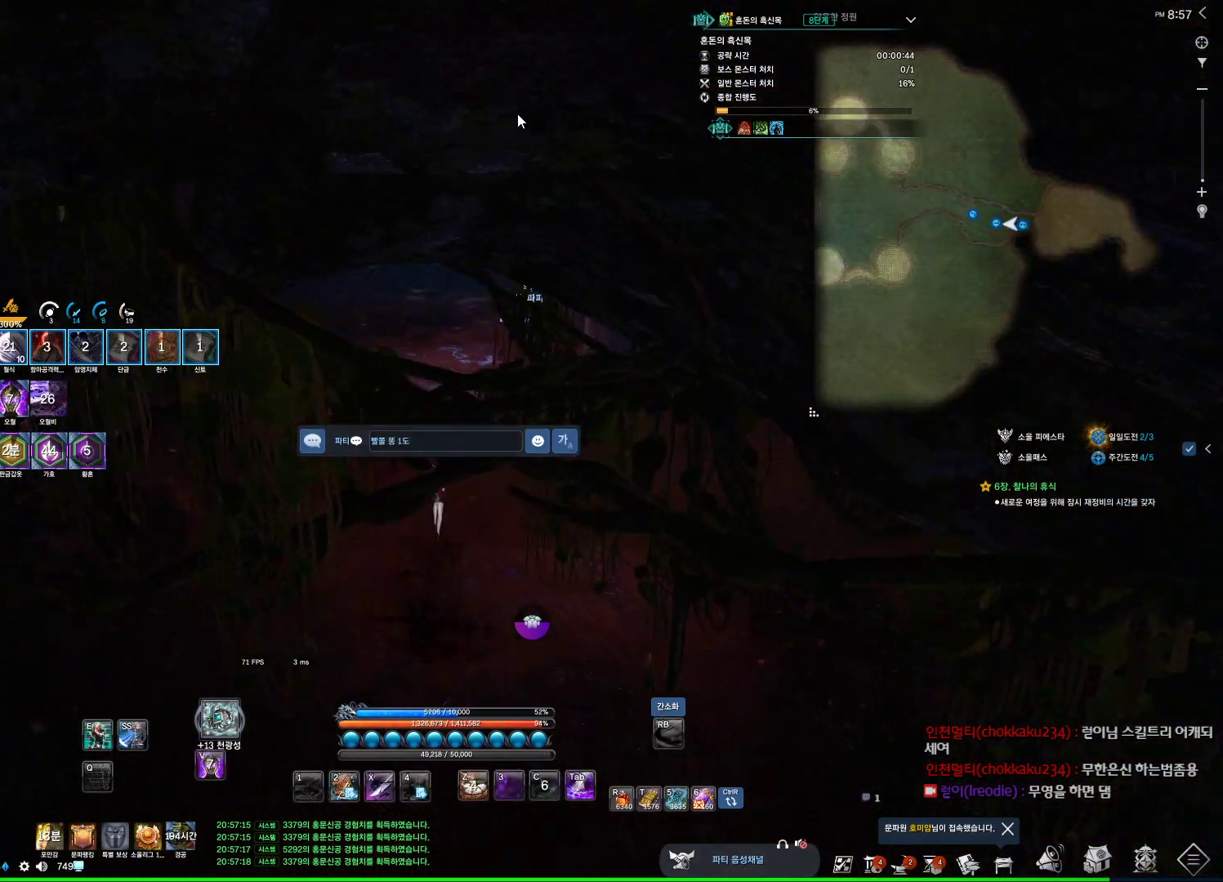
Gameplay with keyboard and mouse; each line is a JSON object with the keys and mouse buttons held at the frame after it. "events" lists presses ("down") and releases ("up") of "1", "2", "3", "4", "5", "a", "alt", "c", "ctrl", "d", "e", "f", "m", "q", "r", "s", "shift", "space", "t", "tab", "tilde", "v", "w", "x", "z", "mouse_left", "mouse_wheel", "mouse_right", "mouse_mb4" and "mouse_mb5" between this image and that frame as [ms after this image, input, new state], when the widget could be followed in between. "mouse_left", "mouse_wheel", "mouse_right", "mouse_mb4", "mouse_mb5" = the "left", "wheel", "right", "mb4", "mb5" buttons of the "mouse" list. No other keys are recorded. "wheel" means that the mouse wheel is clicked or scrolled. Not read: mouse_move.
{"keys": [], "mouse": [], "events": [[67, "space", "up"], [67, "t", "down"], [167, "t", "up"], [234, "s", "down"], [334, "s", "up"], [400, "r", "down"], [434, "r", "up"]]}
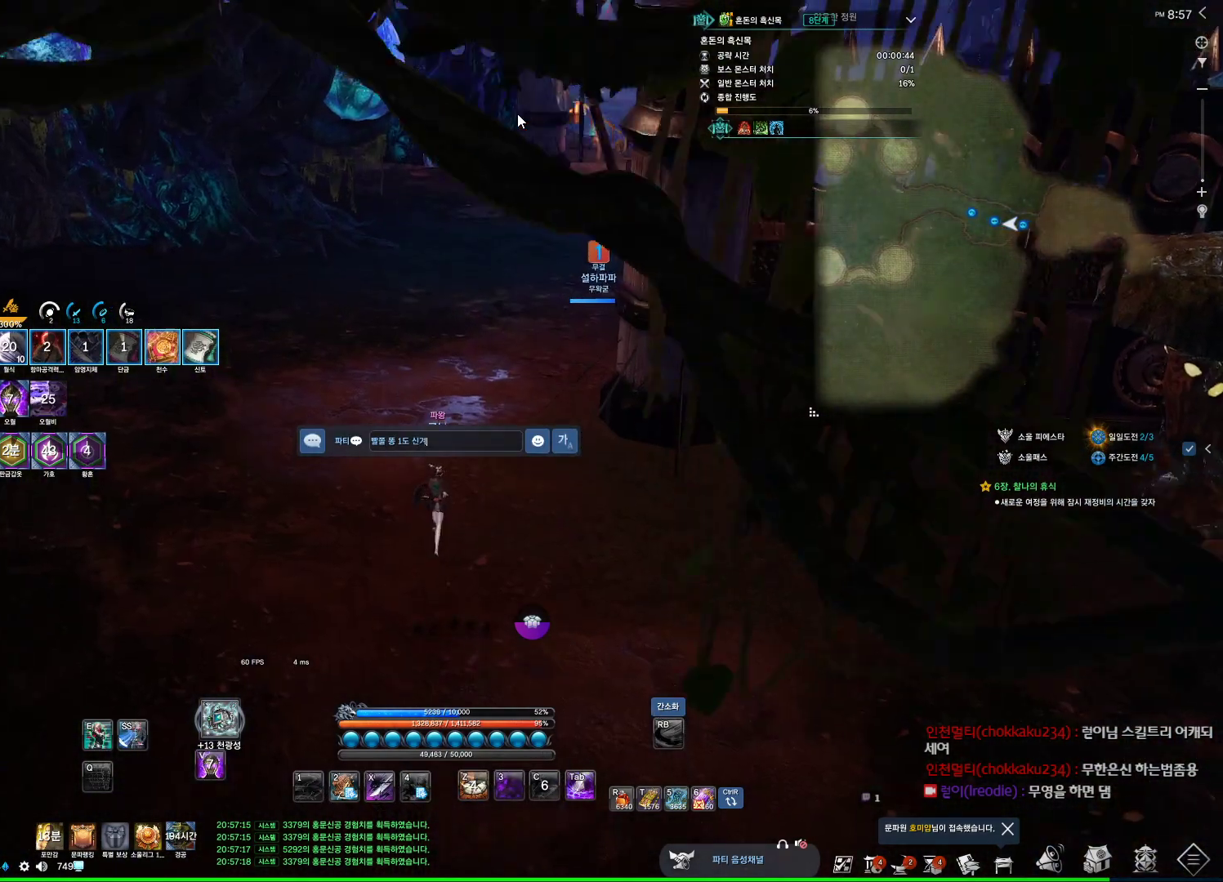
{"keys": ["f"], "mouse": [], "events": [[34, "d", "down"], [167, "d", "up"], [267, "t", "down"], [334, "t", "up"], [400, "m", "down"], [500, "f", "down"], [500, "m", "up"]]}
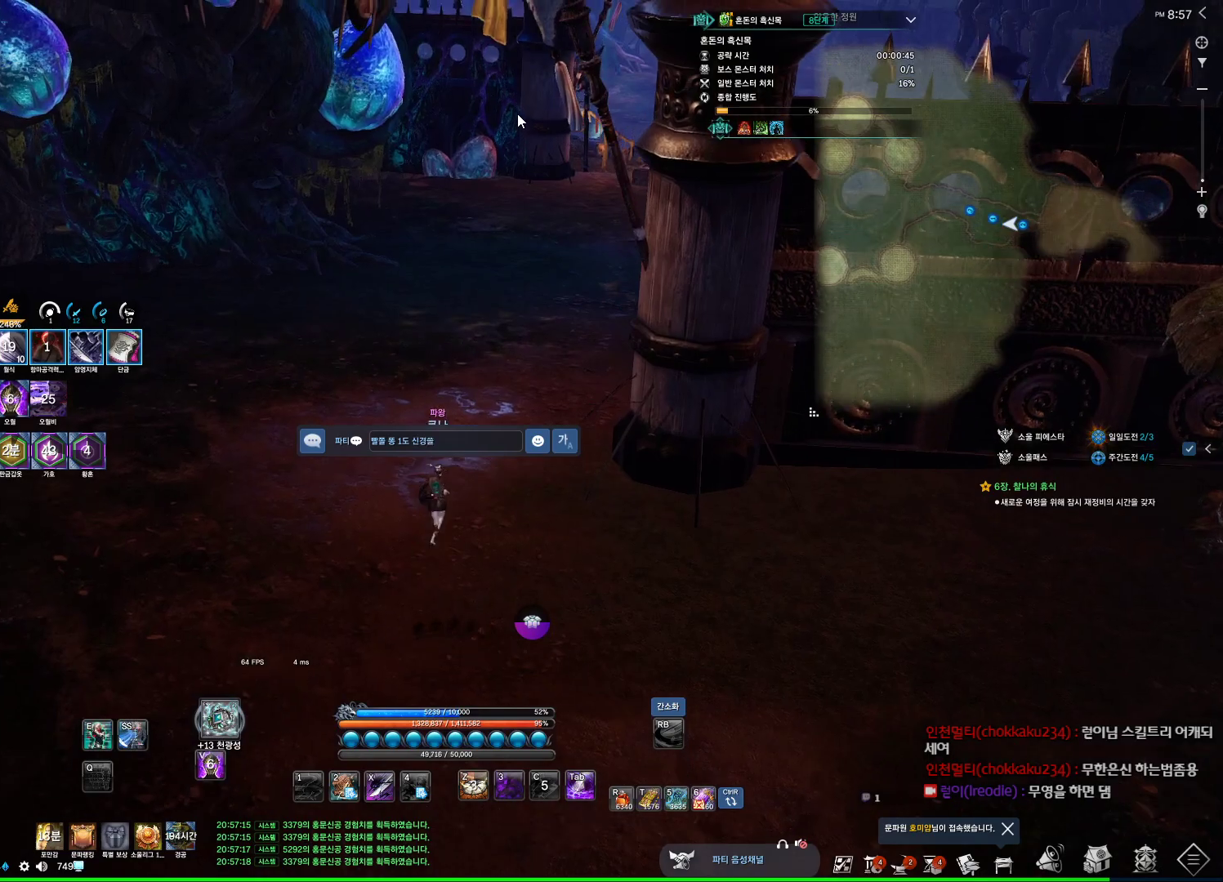
{"keys": ["d"], "mouse": [], "events": [[34, "f", "up"], [200, "v", "down"], [234, "v", "up"], [367, "f", "down"], [400, "f", "up"], [500, "d", "down"]]}
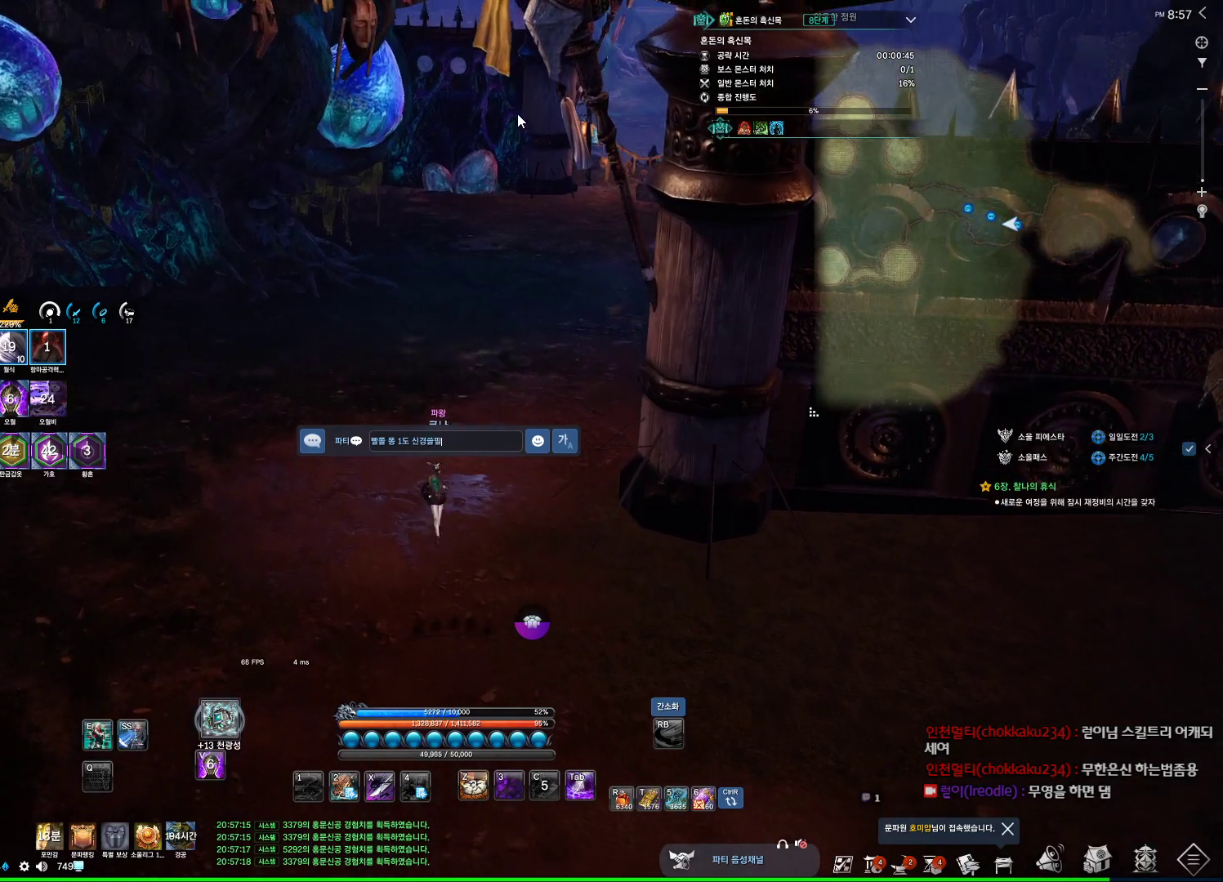
{"keys": [], "mouse": [], "events": [[100, "d", "up"], [234, "space", "down"], [300, "d", "down"], [334, "space", "up"], [434, "d", "up"]]}
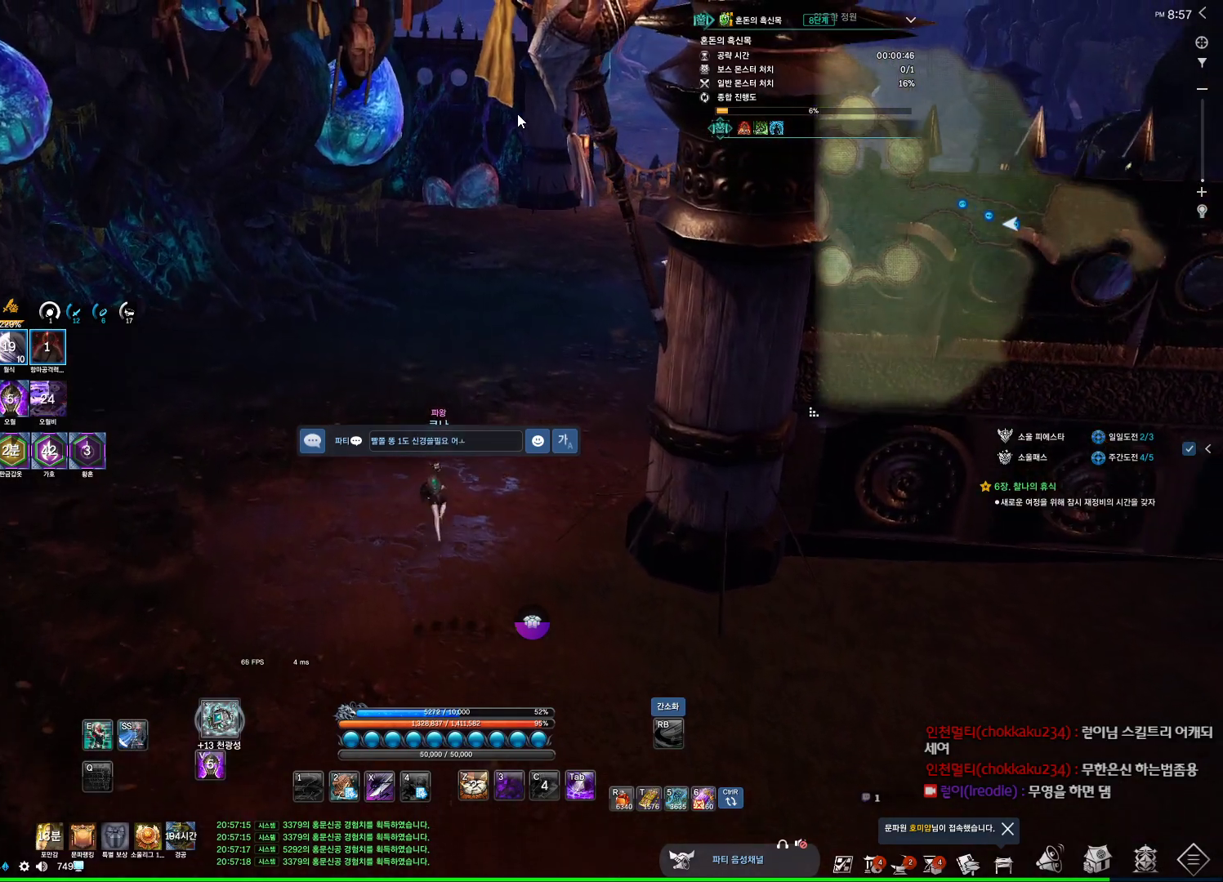
{"keys": [], "mouse": [], "events": [[34, "q", "down"], [200, "q", "up"]]}
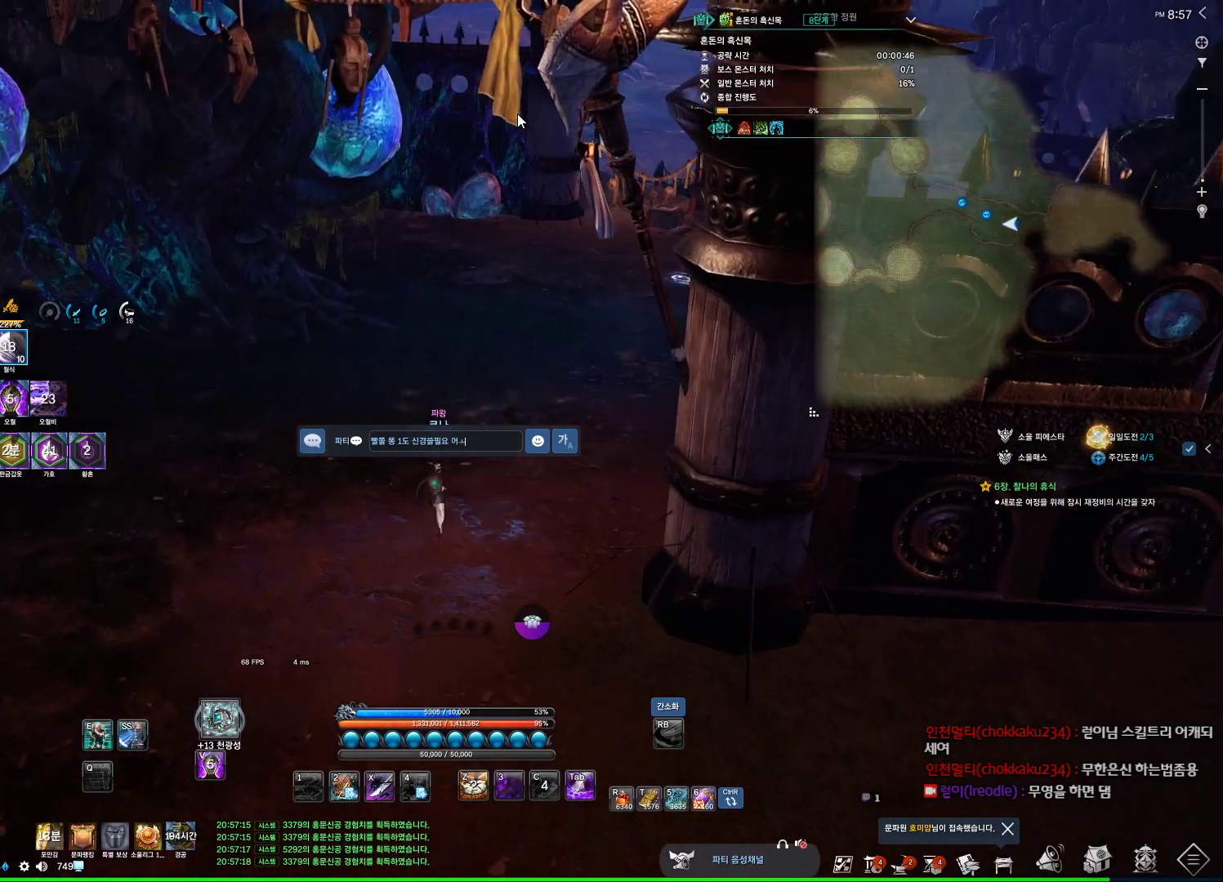
{"keys": [], "mouse": [], "events": [[367, "d", "down"], [467, "d", "up"]]}
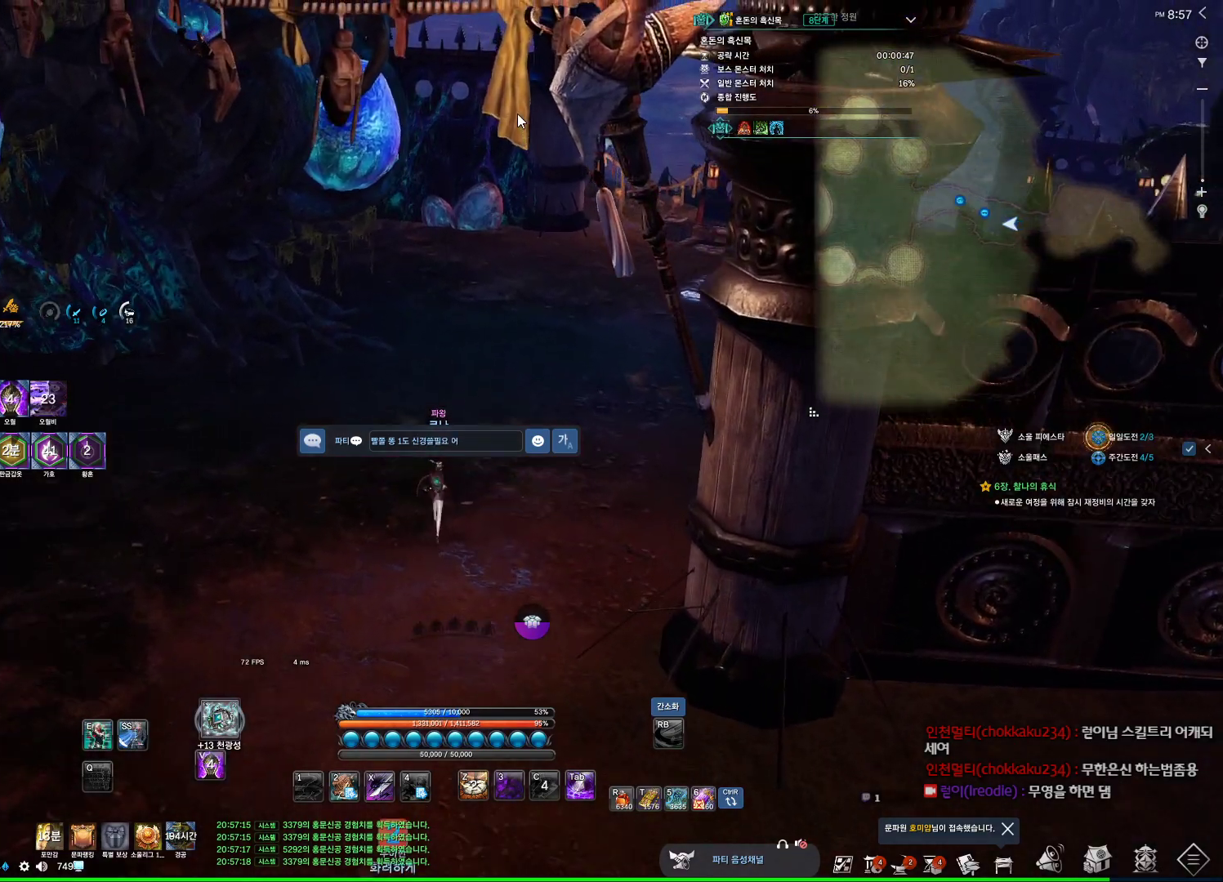
{"keys": [], "mouse": [], "events": [[67, "q", "down"], [134, "q", "up"], [134, "t", "down"], [234, "t", "up"], [300, "d", "down"], [400, "m", "down"], [434, "d", "up"], [467, "m", "up"]]}
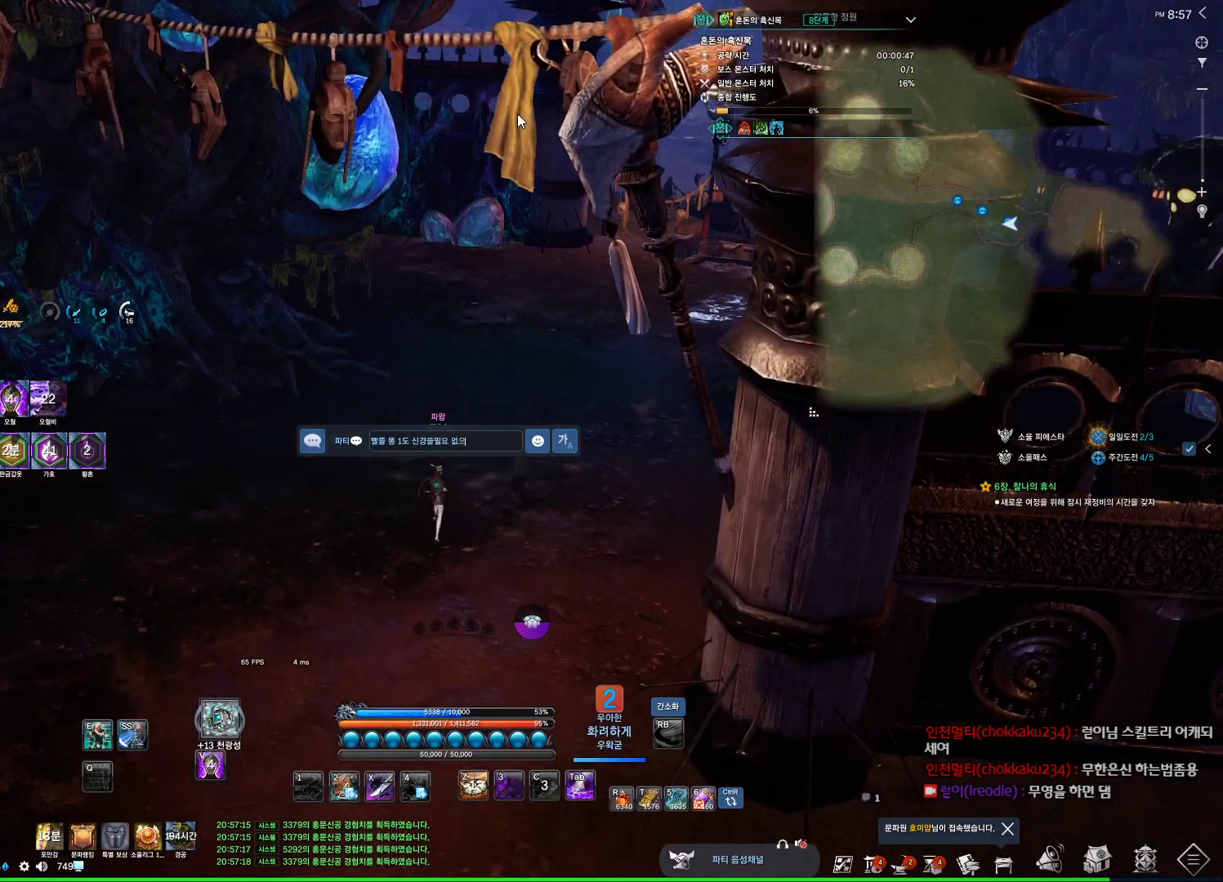
{"keys": [], "mouse": [], "events": [[34, "a", "down"], [100, "a", "up"]]}
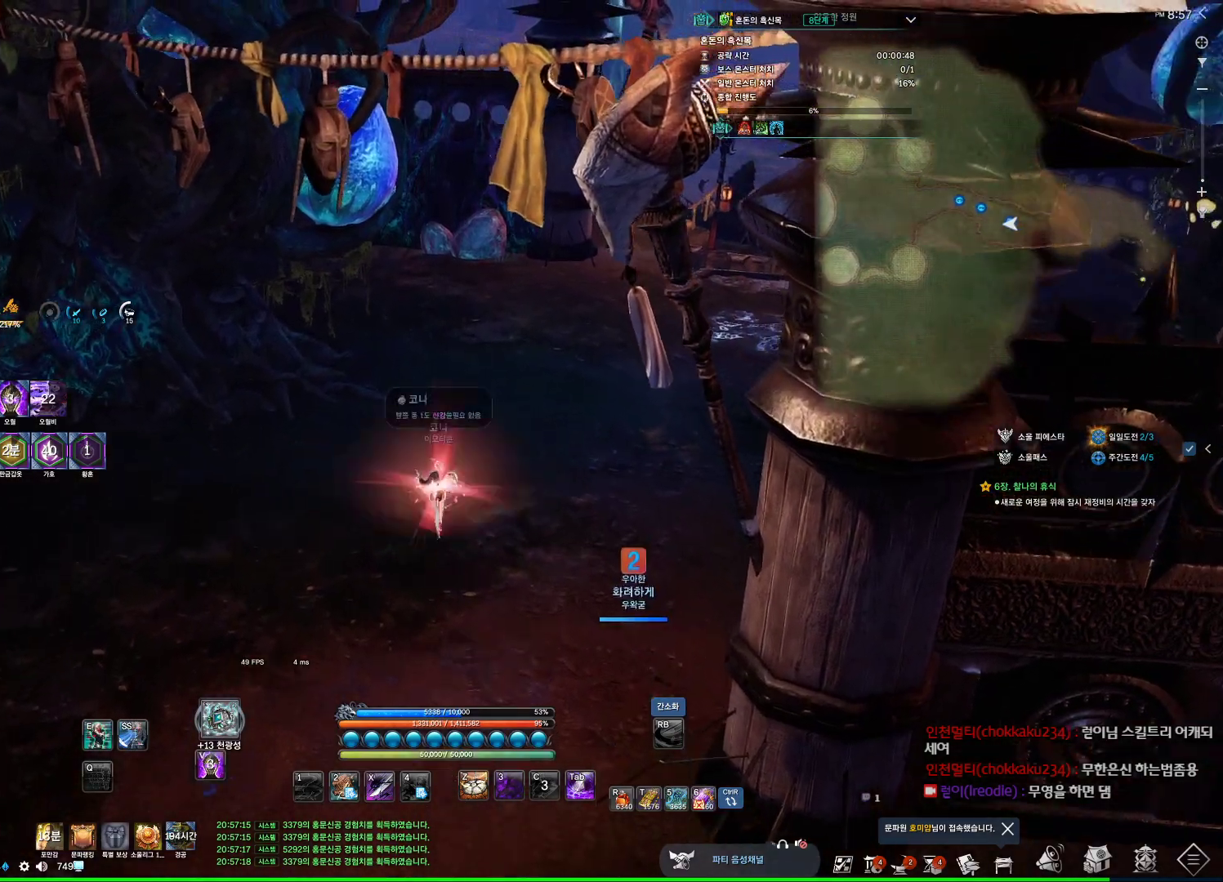
{"keys": ["w"], "mouse": [], "events": [[500, "w", "down"]]}
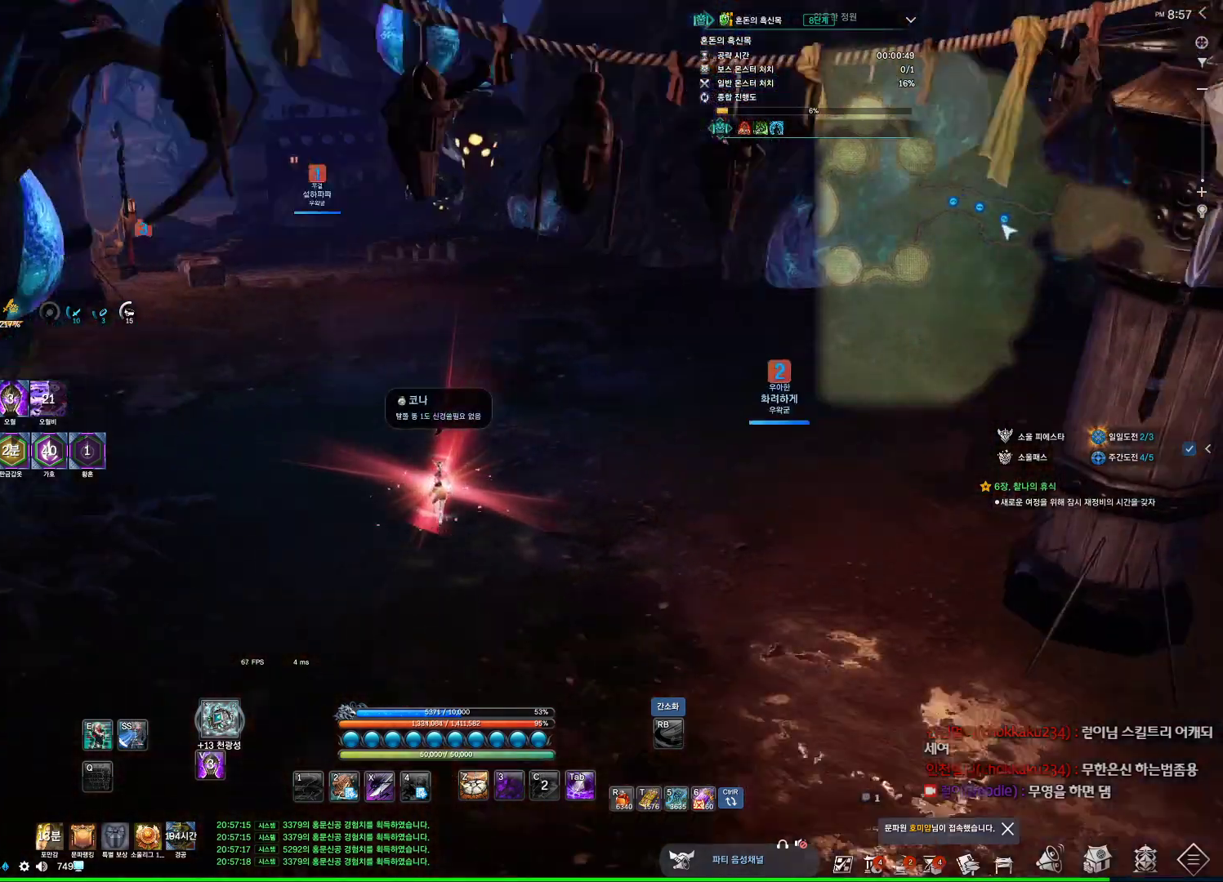
{"keys": ["a", "w"], "mouse": [], "events": [[100, "shift", "down"], [300, "shift", "up"], [434, "a", "down"]]}
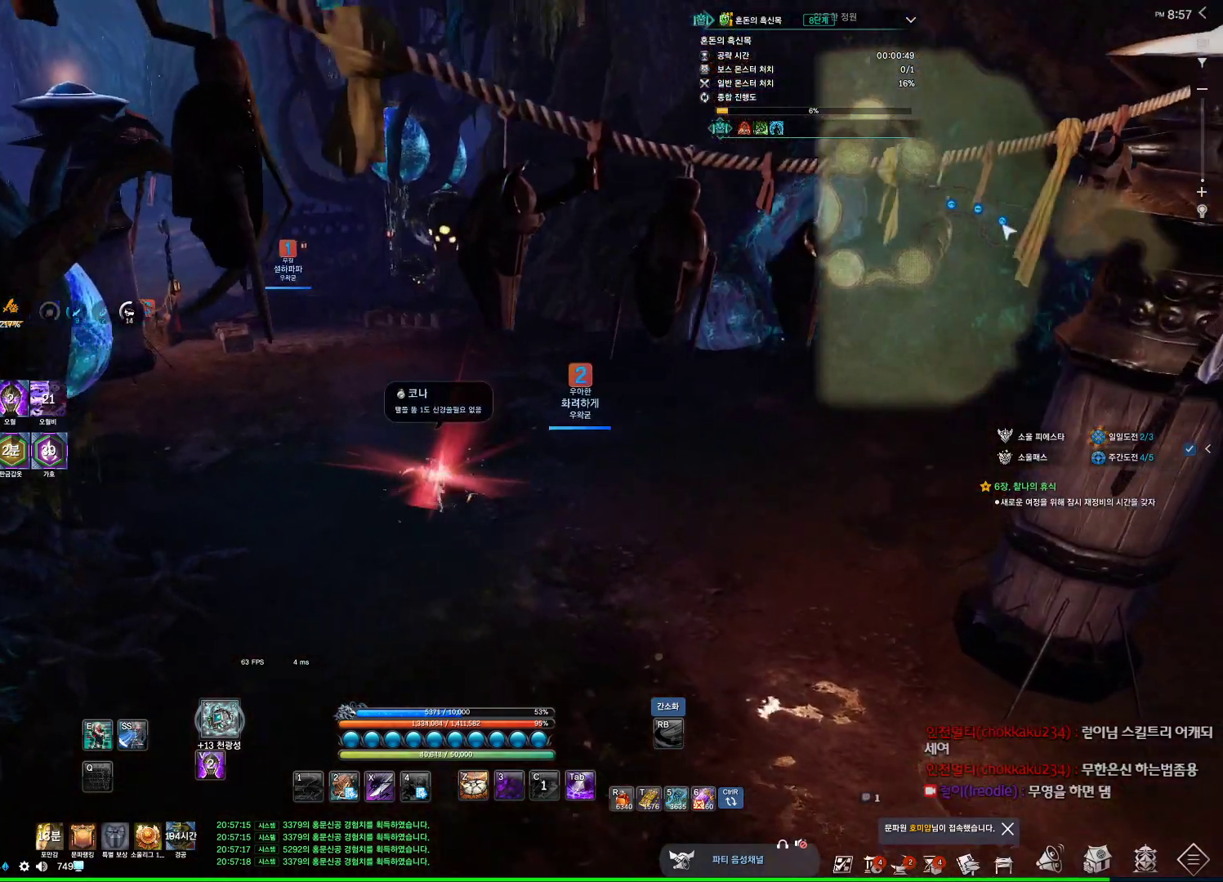
{"keys": ["alt", "w"], "mouse": ["mb4"], "events": [[67, "a", "up"], [67, "space", "down"], [267, "space", "up"], [334, "mouse_mb4", "down"], [434, "alt", "down"]]}
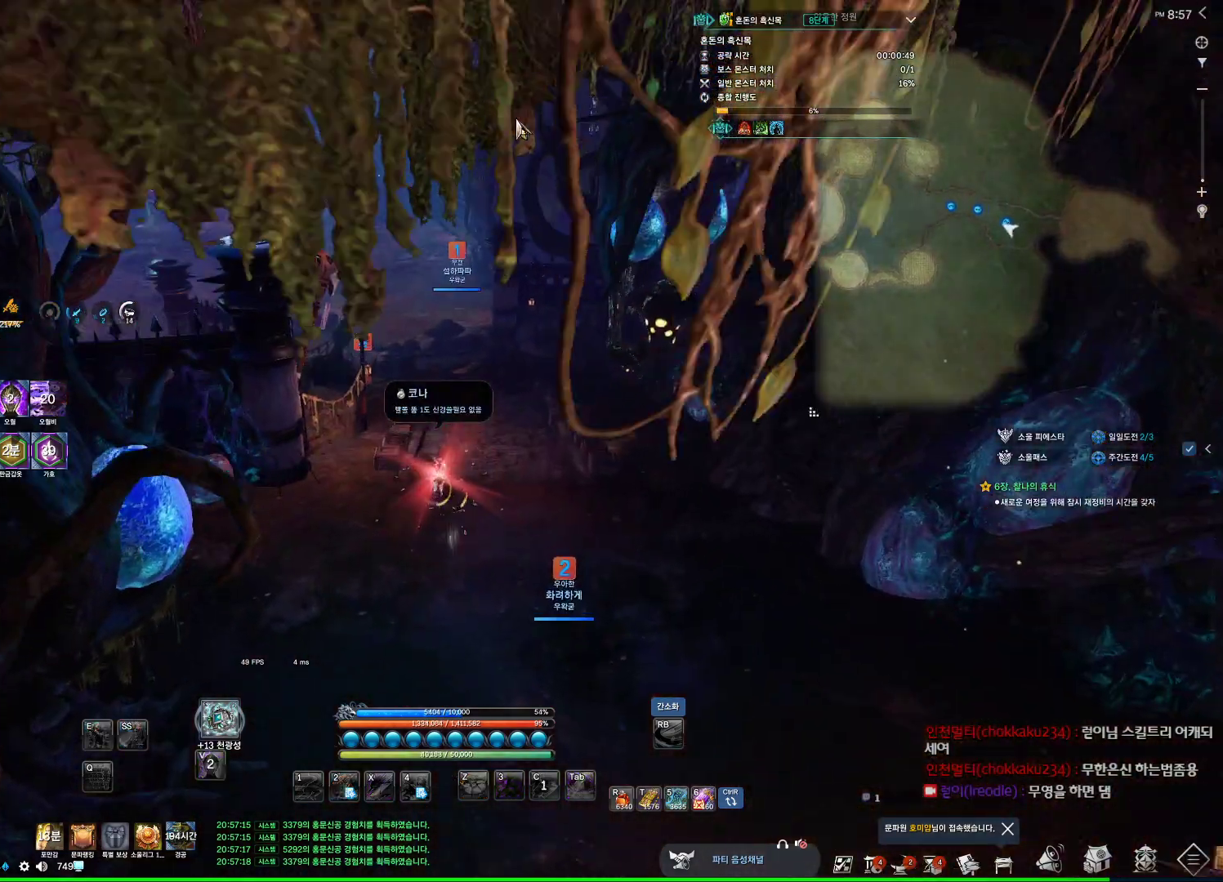
{"keys": ["alt", "d", "w"], "mouse": [], "events": [[67, "d", "down"], [134, "mouse_mb4", "up"], [367, "mouse_left", "down"], [367, "mouse_right", "down"], [467, "mouse_left", "up"], [500, "mouse_right", "up"]]}
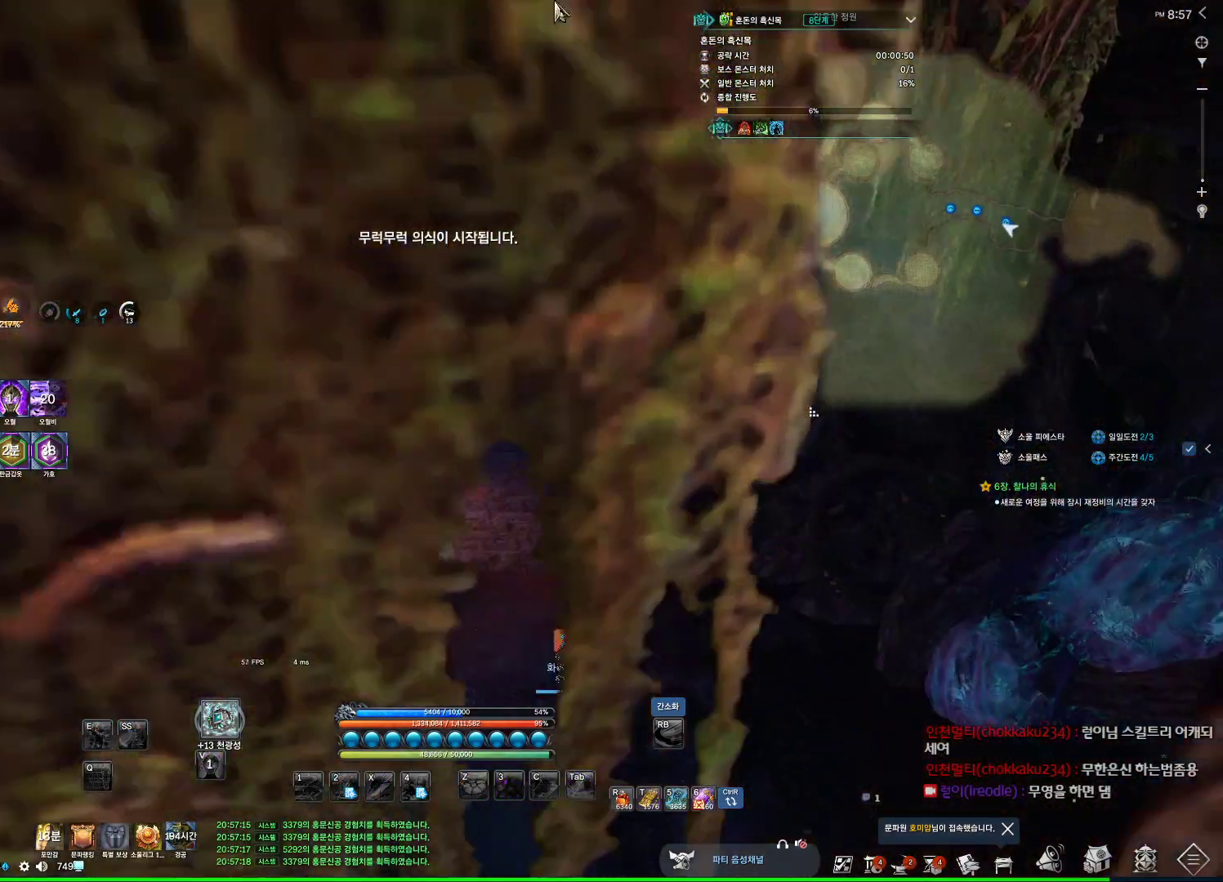
{"keys": ["w"], "mouse": [], "events": [[67, "mouse_left", "down"], [67, "mouse_right", "down"], [200, "d", "up"], [200, "mouse_left", "up"], [200, "mouse_right", "up"], [267, "mouse_right", "down"], [334, "alt", "up"], [467, "mouse_right", "up"]]}
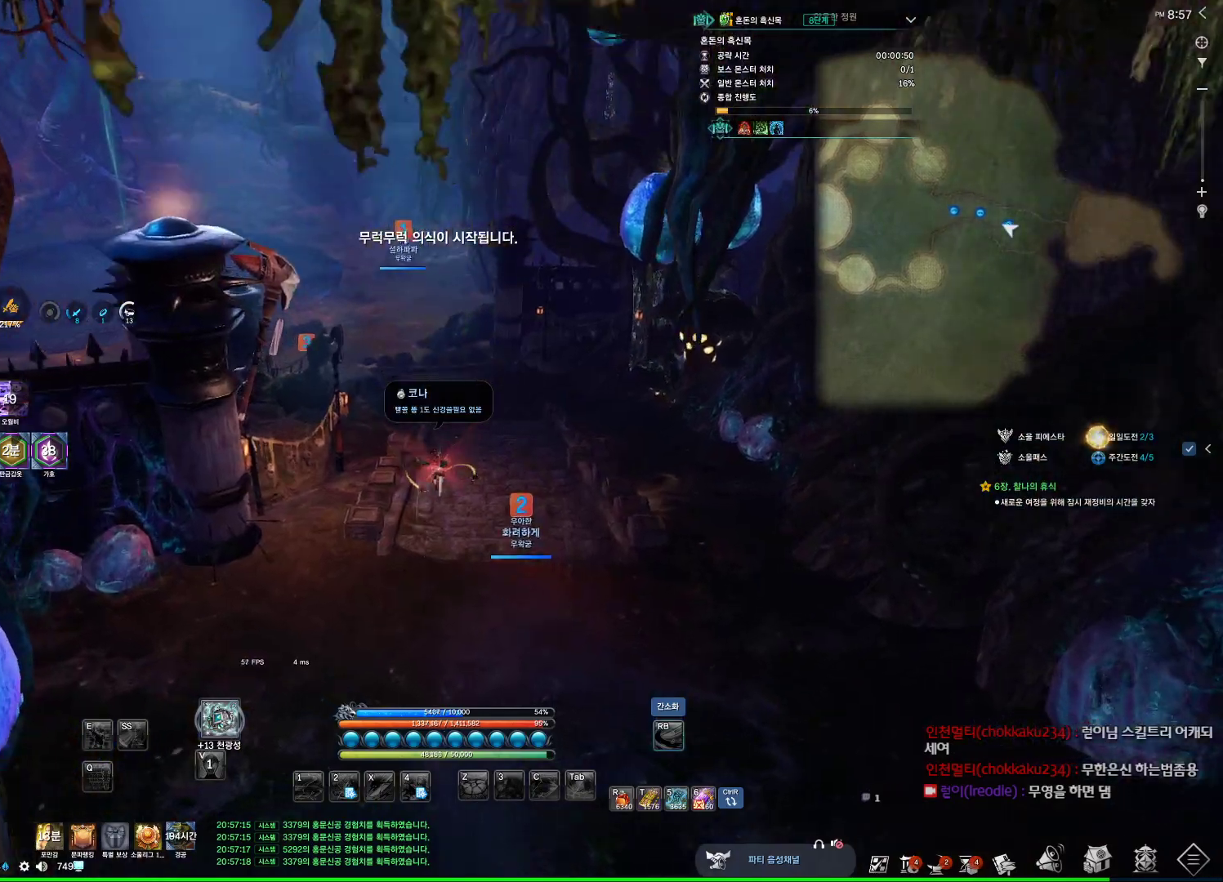
{"keys": ["w"], "mouse": [], "events": [[267, "d", "down"], [267, "mouse_mb4", "down"], [300, "mouse_mb4", "up"], [334, "space", "down"], [434, "d", "up"], [500, "space", "up"]]}
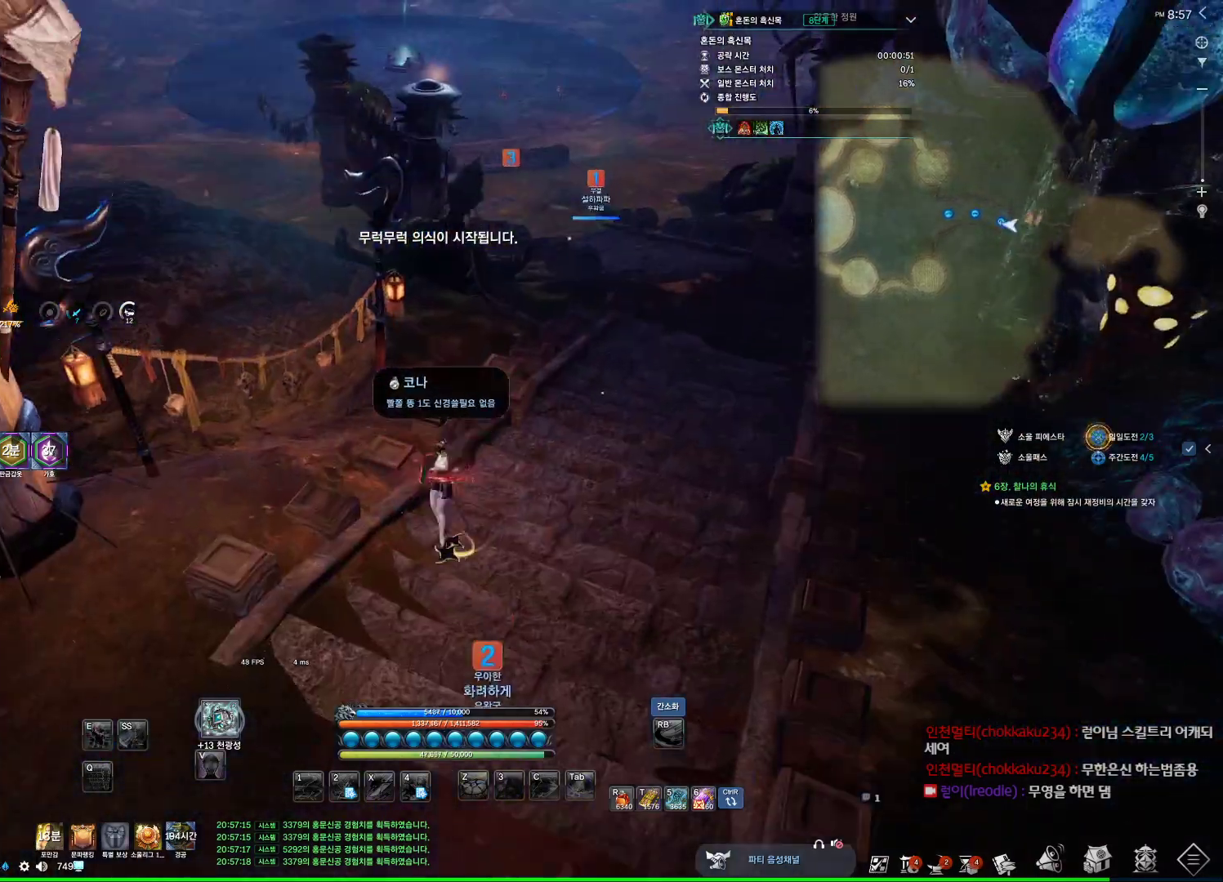
{"keys": ["alt", "d", "w"], "mouse": [], "events": [[34, "mouse_mb4", "down"], [67, "mouse_mb4", "up"], [167, "mouse_mb4", "down"], [234, "mouse_mb4", "up"], [334, "d", "down"], [400, "alt", "down"], [467, "mouse_mb4", "down"], [500, "mouse_mb4", "up"]]}
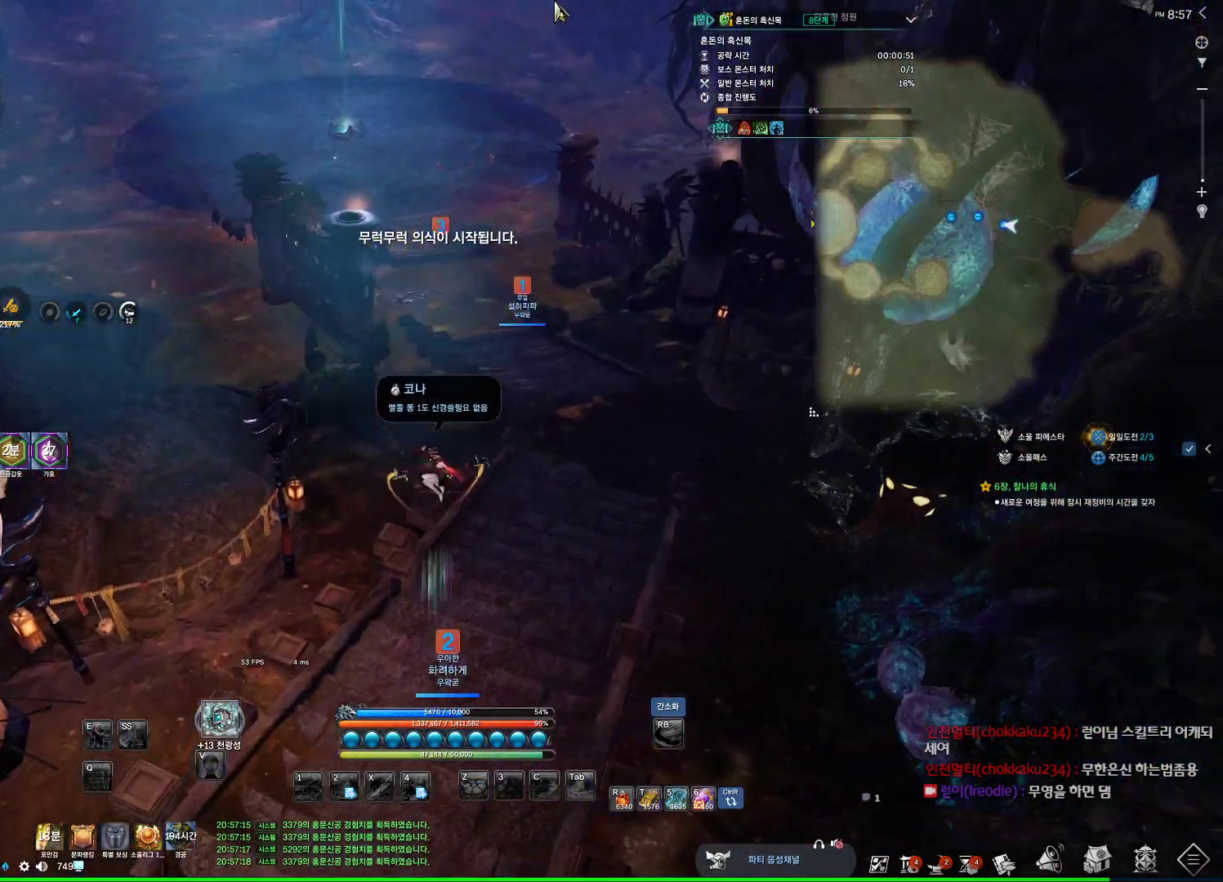
{"keys": ["d", "w"], "mouse": [], "events": [[134, "d", "up"], [234, "mouse_left", "down"], [234, "mouse_right", "down"], [334, "mouse_left", "up"], [334, "mouse_right", "up"], [434, "alt", "up"], [434, "d", "down"]]}
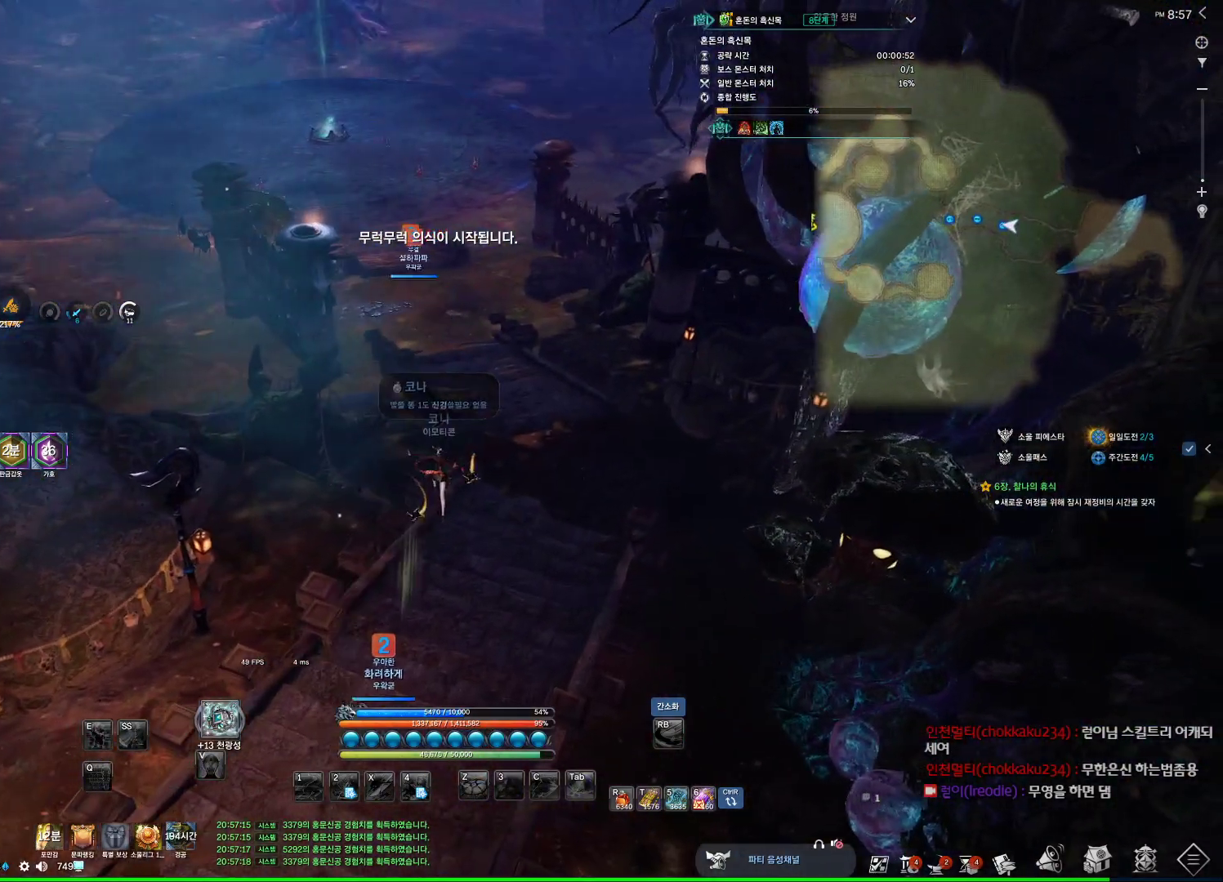
{"keys": ["d", "w"], "mouse": [], "events": [[300, "mouse_mb4", "down"], [334, "mouse_mb4", "up"], [400, "mouse_mb4", "down"], [434, "mouse_mb4", "up"]]}
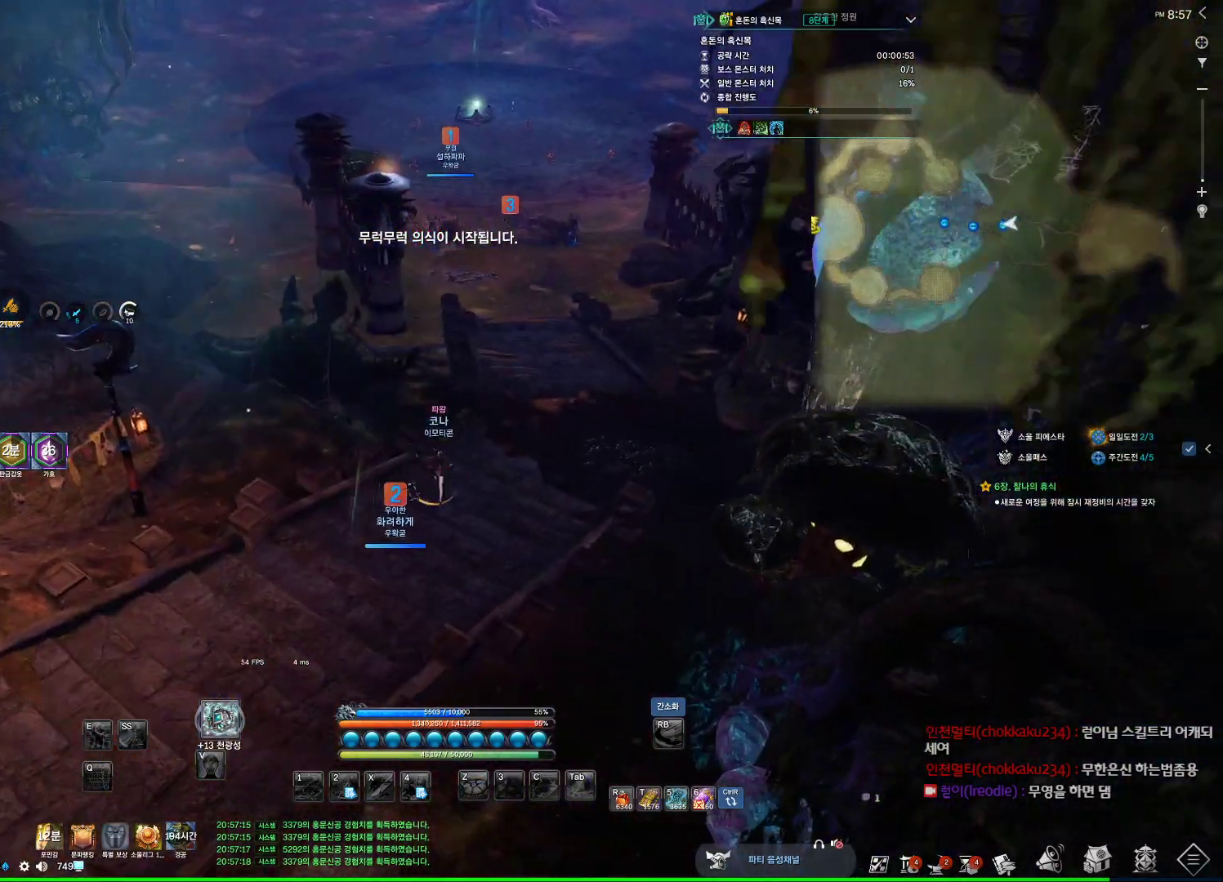
{"keys": ["w"], "mouse": [], "events": [[167, "mouse_mb4", "down"], [200, "mouse_mb4", "up"], [267, "d", "up"], [267, "space", "down"], [367, "mouse_mb4", "down"], [434, "mouse_mb4", "up"], [434, "space", "up"]]}
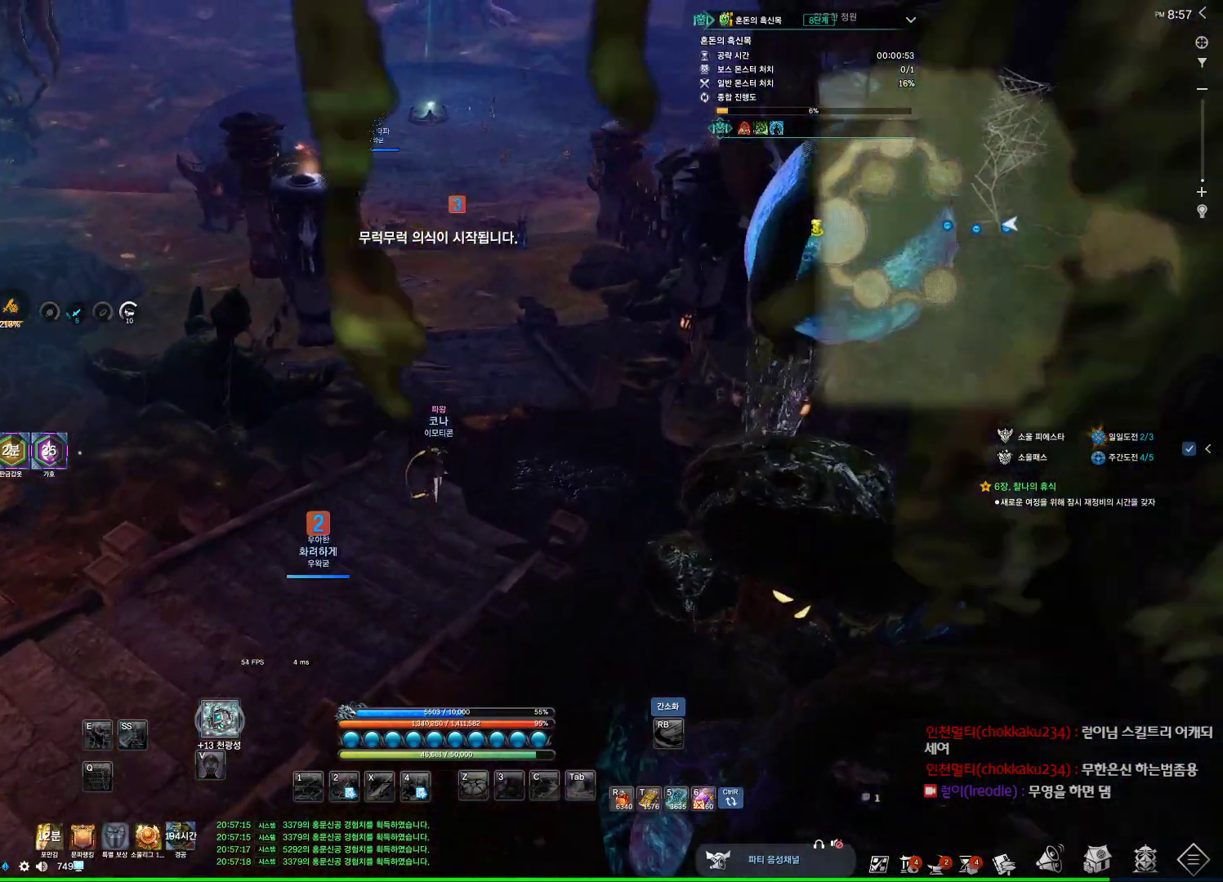
{"keys": [], "mouse": [], "events": [[100, "space", "down"], [200, "w", "up"], [234, "space", "up"]]}
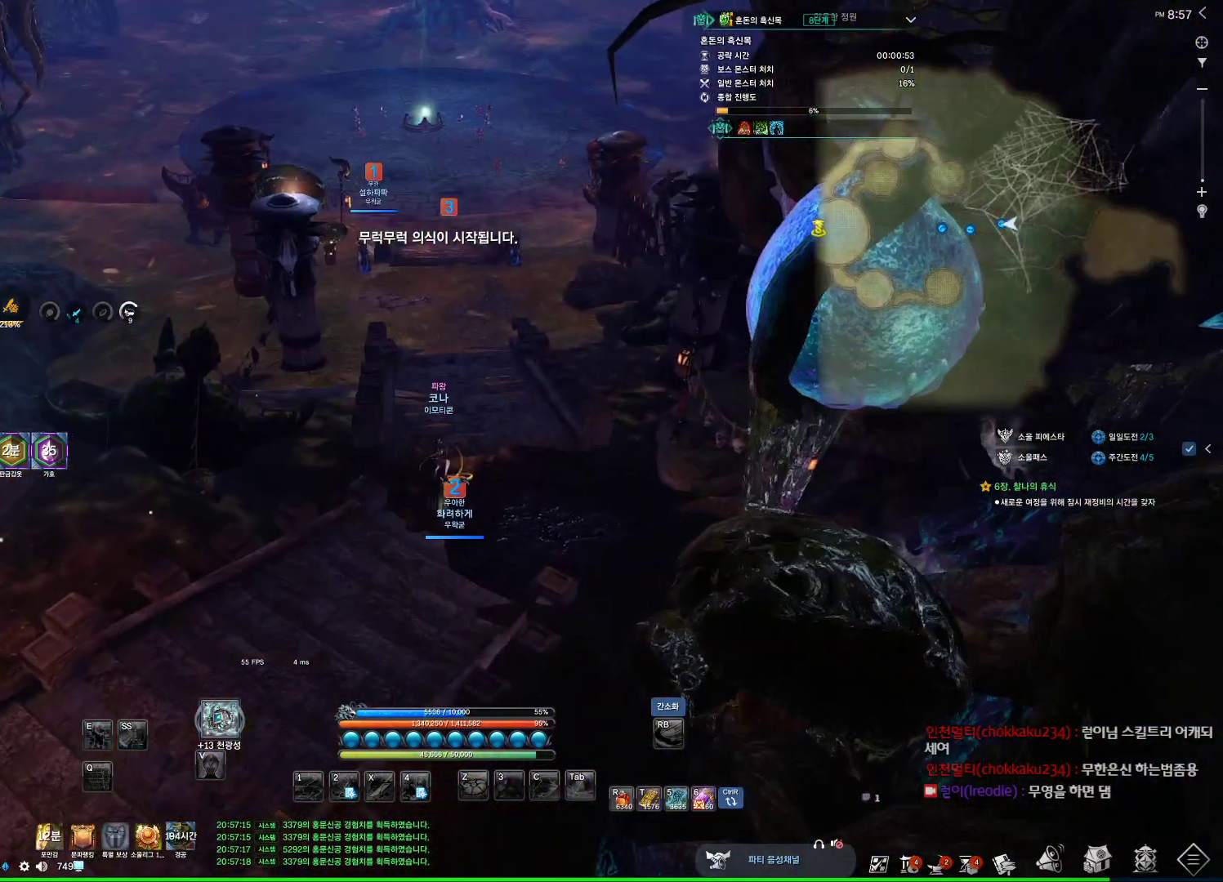
{"keys": ["r"], "mouse": [], "events": [[434, "r", "down"]]}
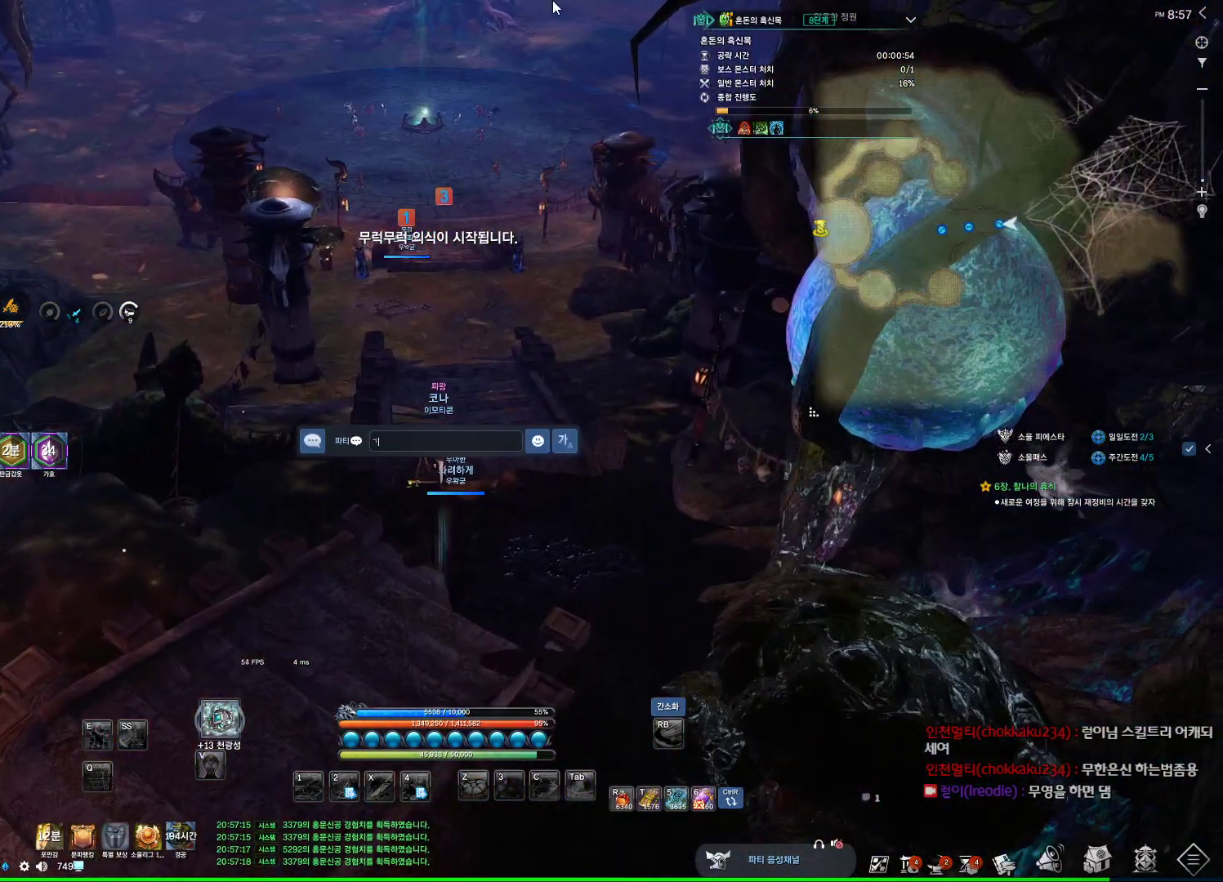
{"keys": ["space"], "mouse": [], "events": [[34, "m", "down"], [34, "r", "up"], [134, "m", "up"], [167, "s", "down"], [334, "s", "up"], [367, "d", "down"], [467, "d", "up"], [500, "space", "down"]]}
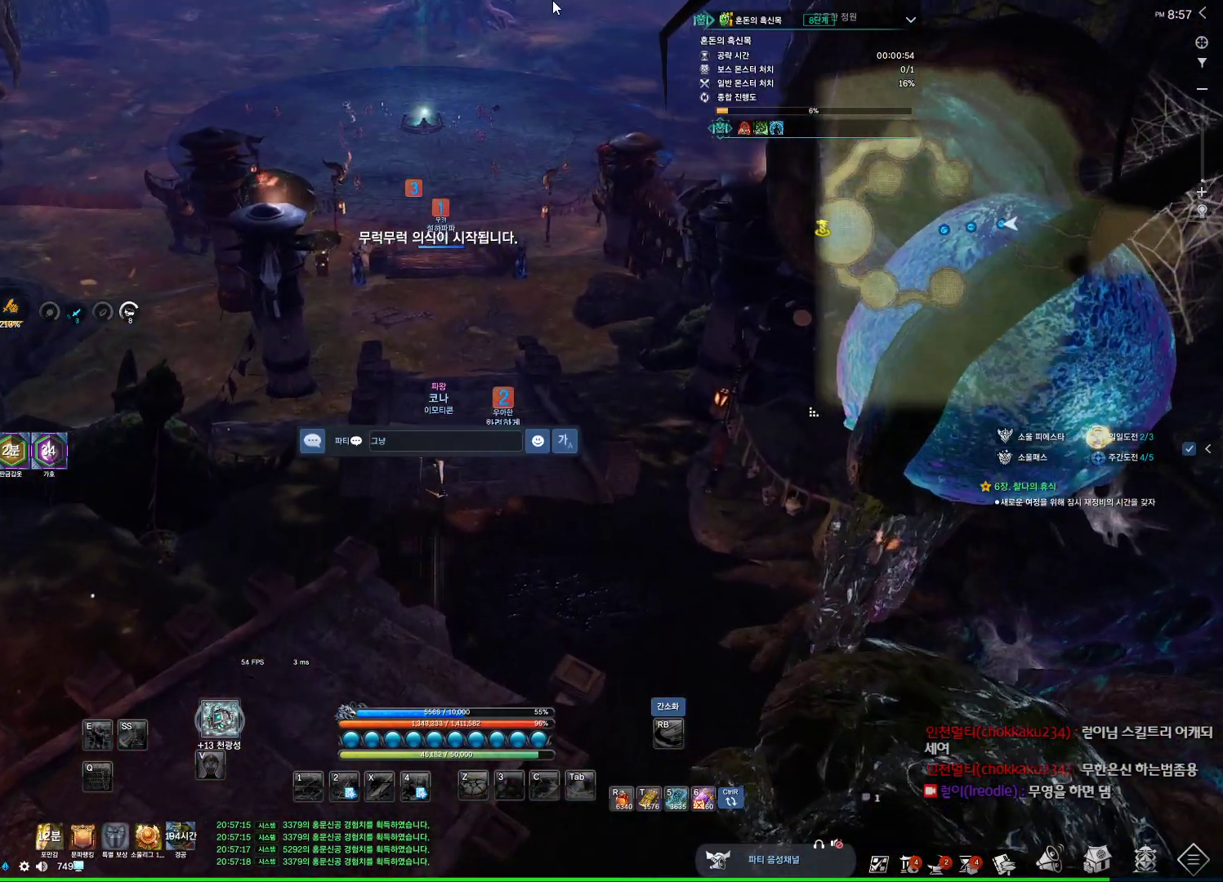
{"keys": [], "mouse": [], "events": [[100, "space", "up"], [334, "e", "down"], [434, "e", "up"]]}
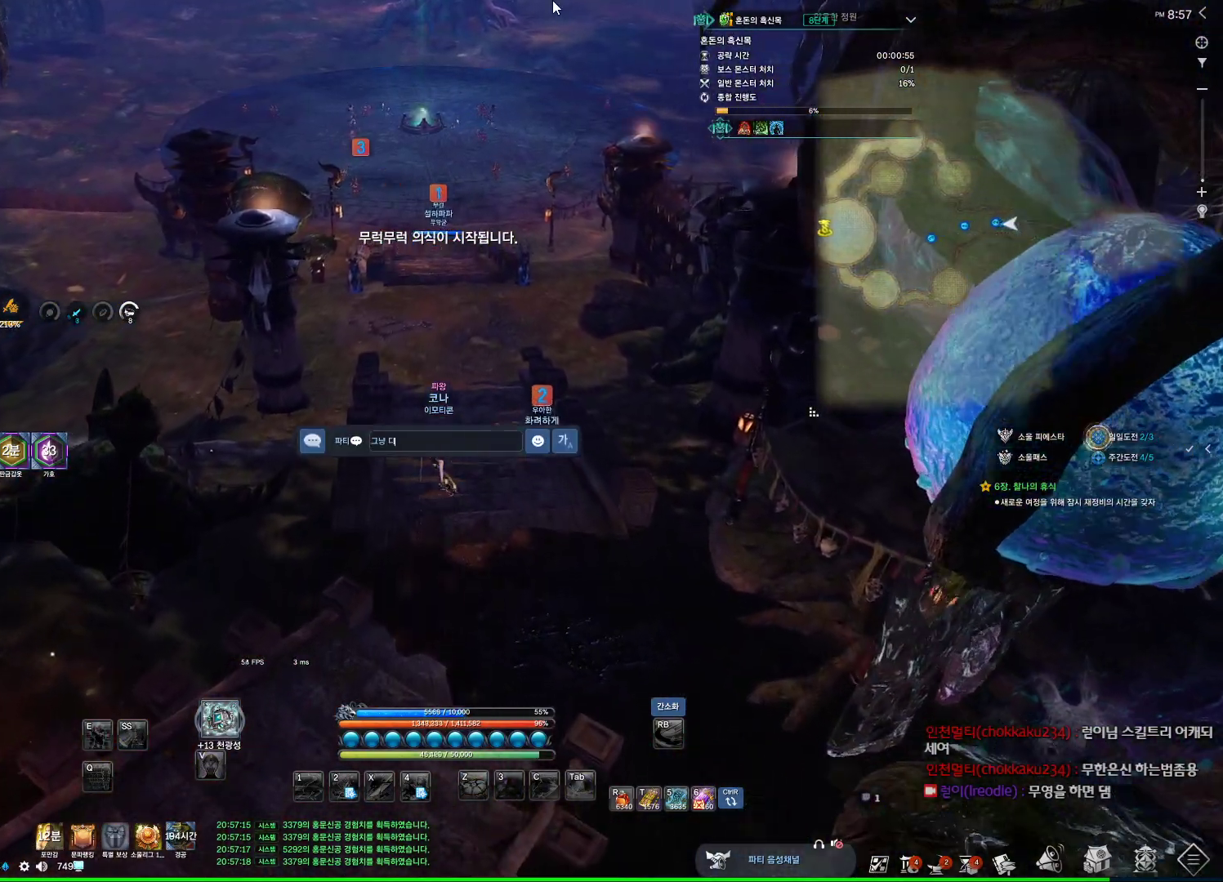
{"keys": [], "mouse": [], "events": [[34, "f", "down"], [134, "f", "up"]]}
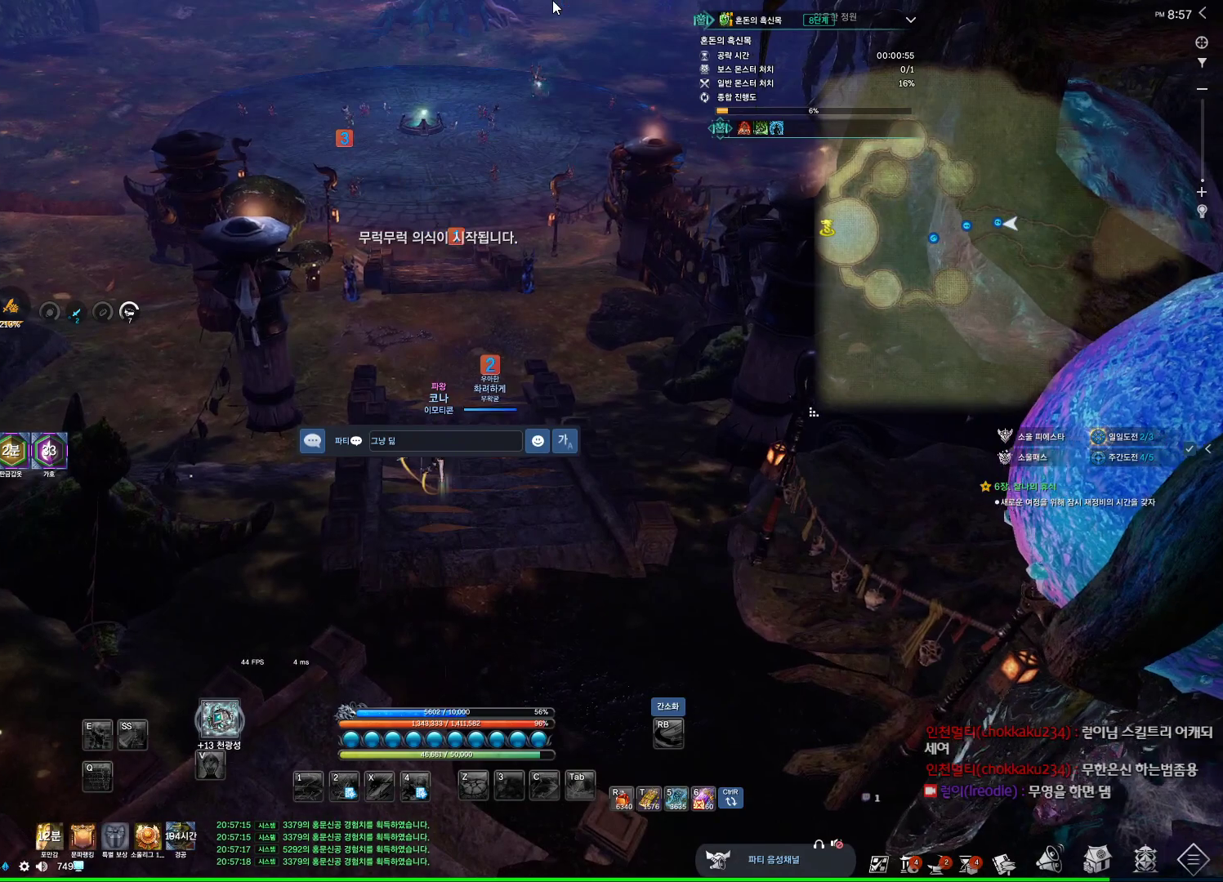
{"keys": [], "mouse": [], "events": [[234, "t", "down"], [334, "t", "up"], [467, "a", "down"], [500, "a", "up"]]}
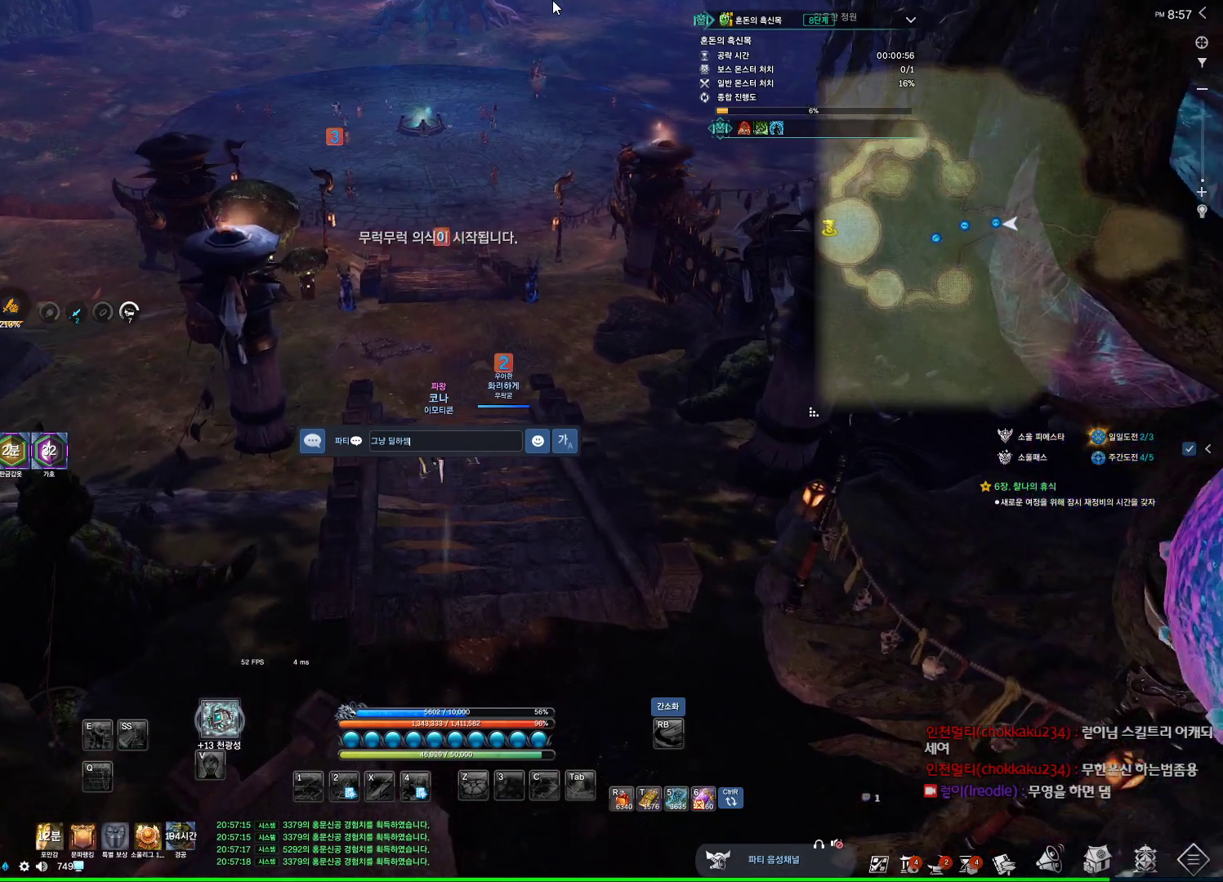
{"keys": [], "mouse": [], "events": []}
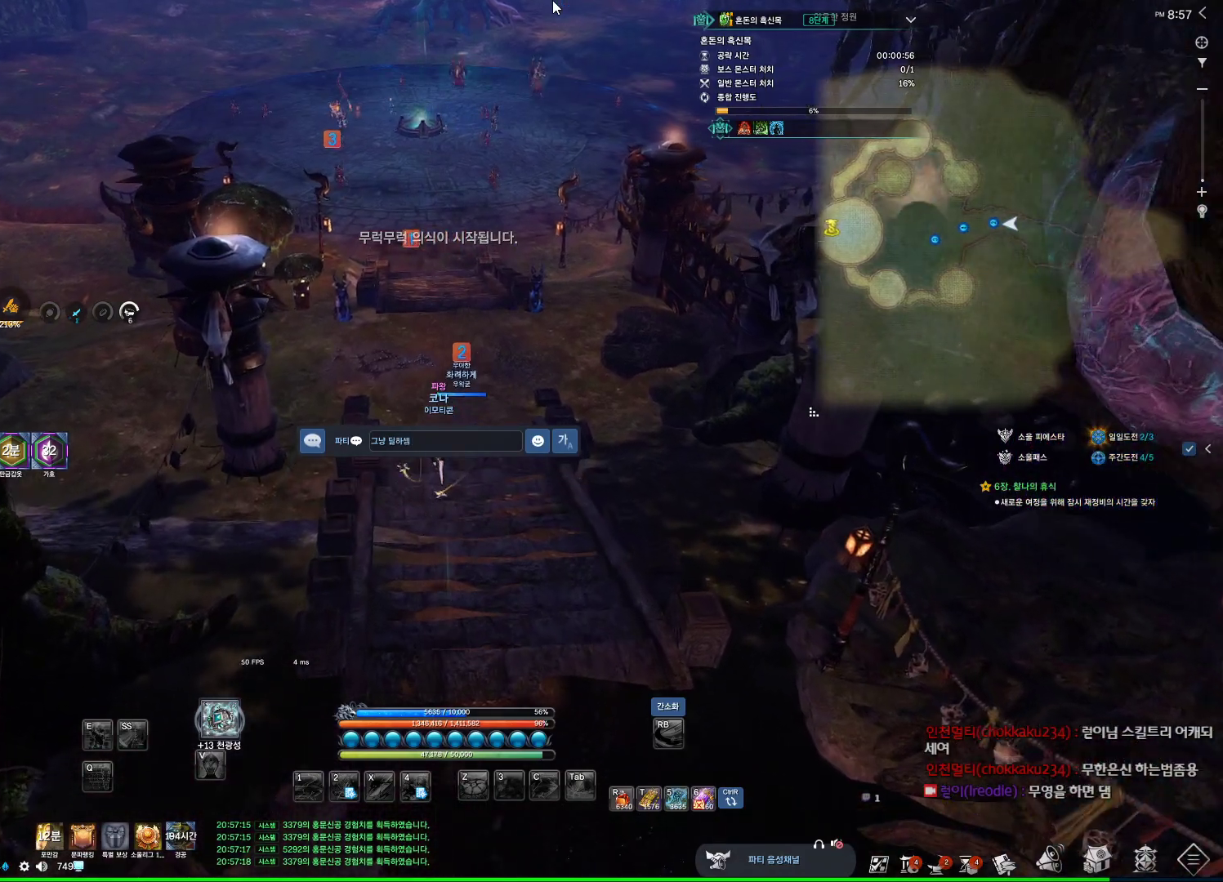
{"keys": ["w"], "mouse": [], "events": [[300, "space", "down"], [400, "w", "down"], [434, "space", "up"]]}
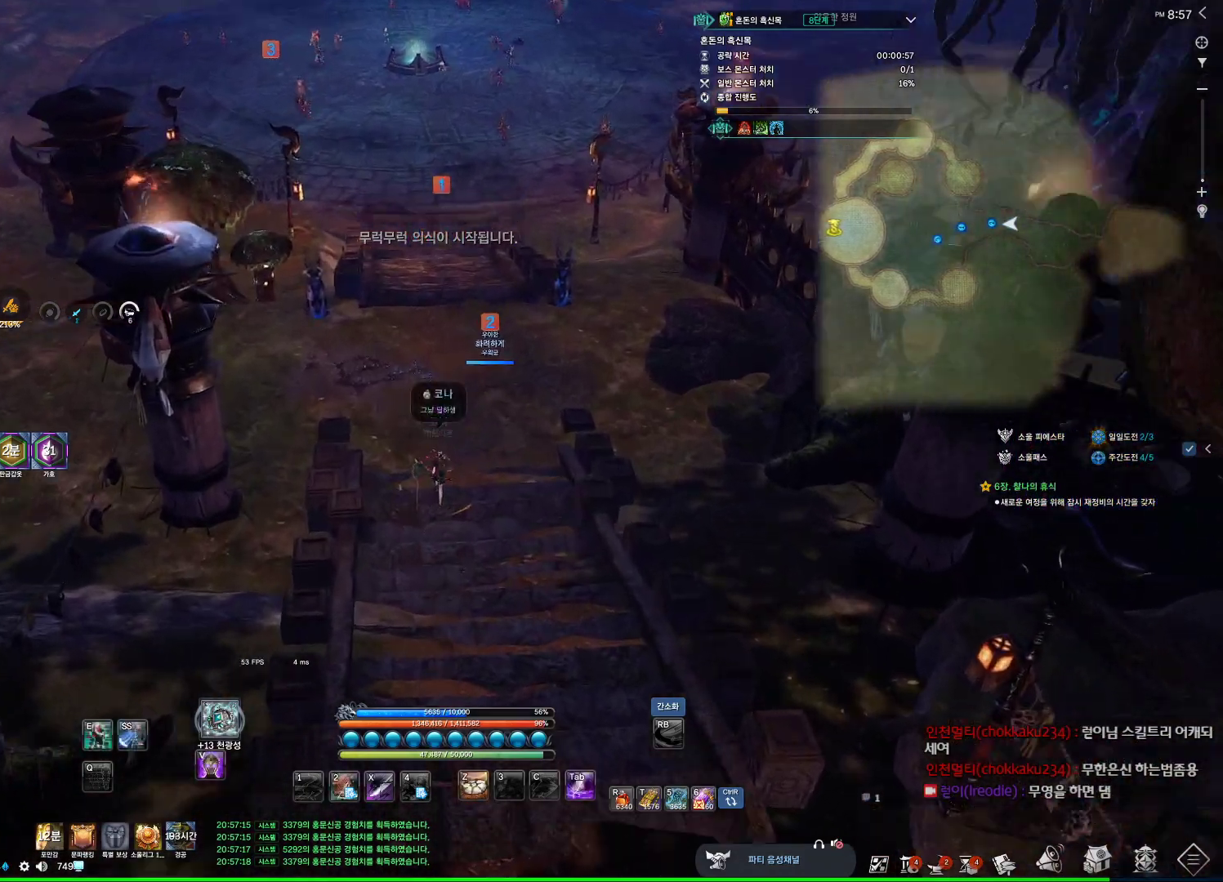
{"keys": ["w"], "mouse": [], "events": [[34, "shift", "down"], [234, "shift", "up"]]}
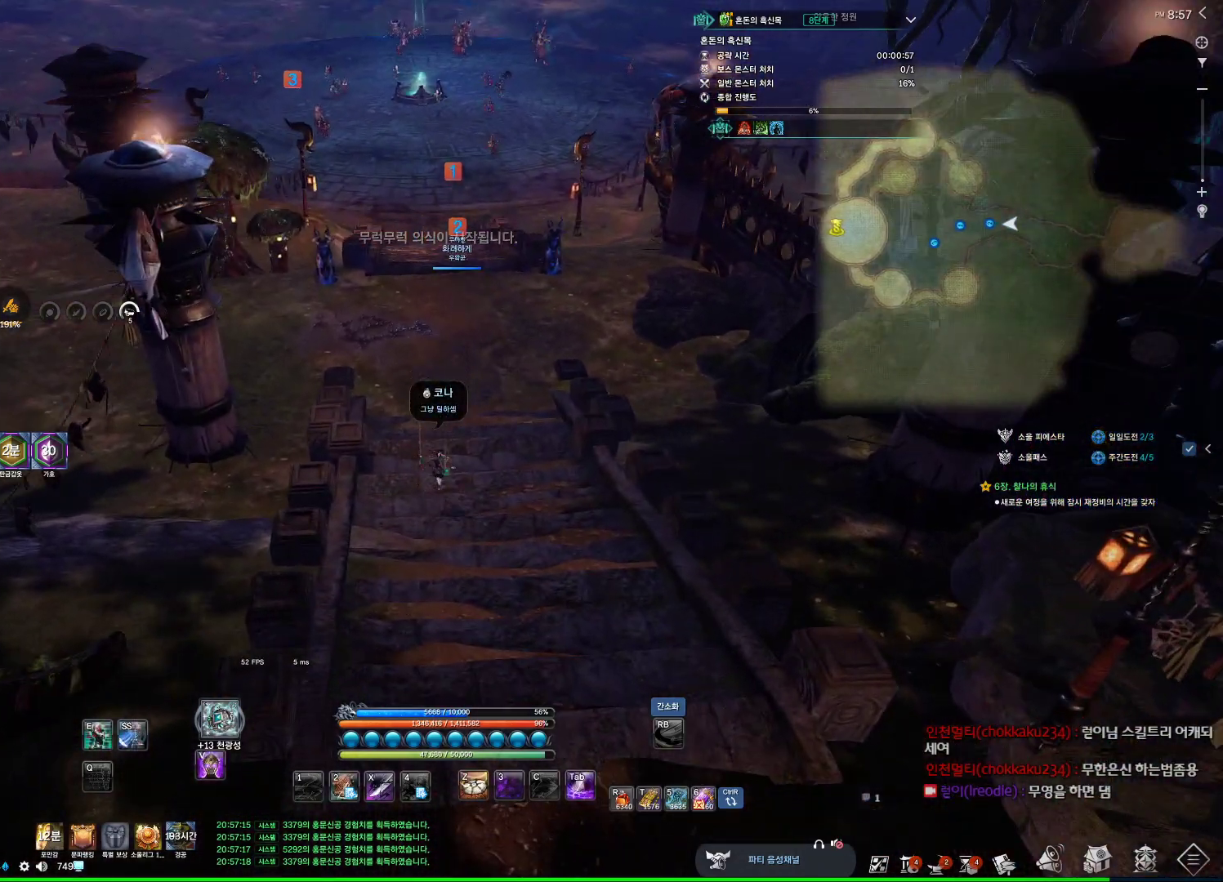
{"keys": ["d", "w"], "mouse": [], "events": [[100, "space", "down"], [300, "space", "up"], [334, "d", "down"]]}
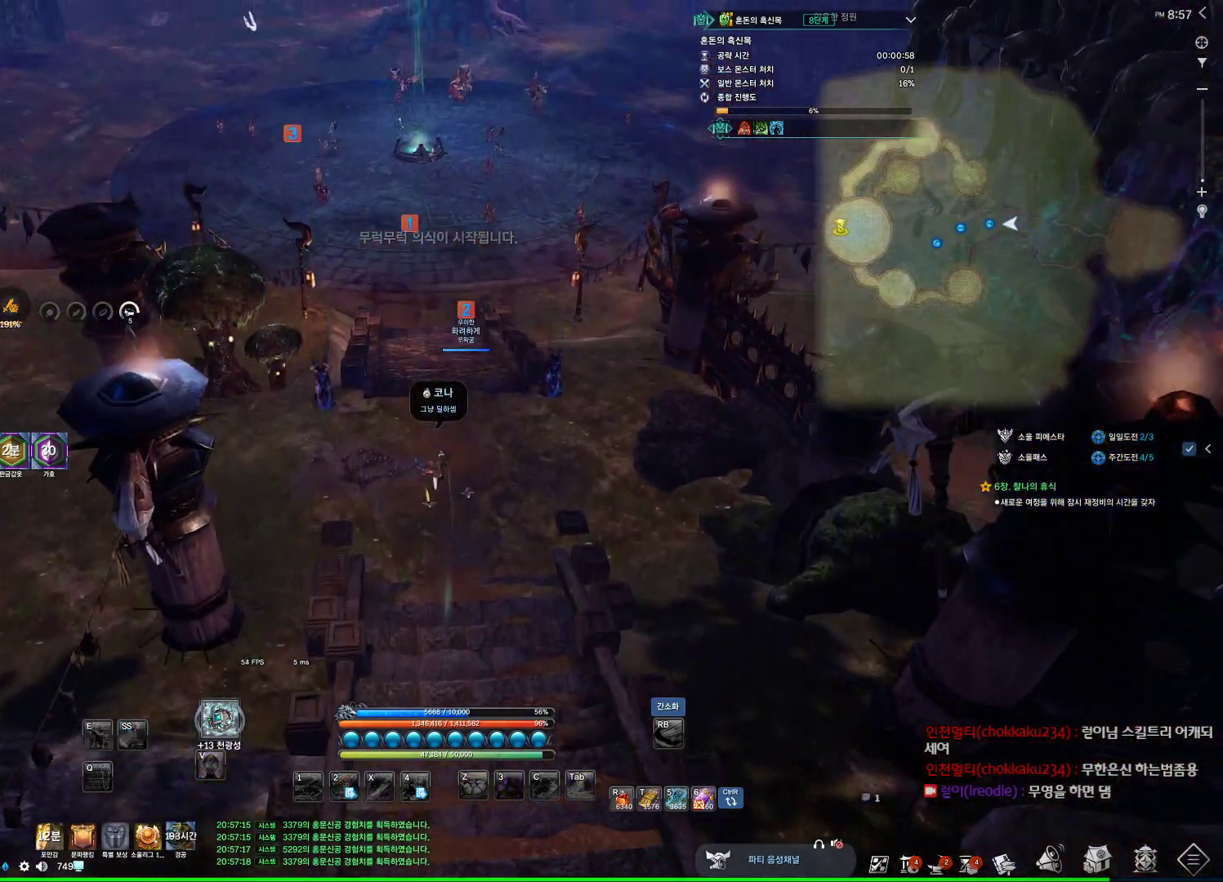
{"keys": ["w"], "mouse": [], "events": [[134, "d", "up"]]}
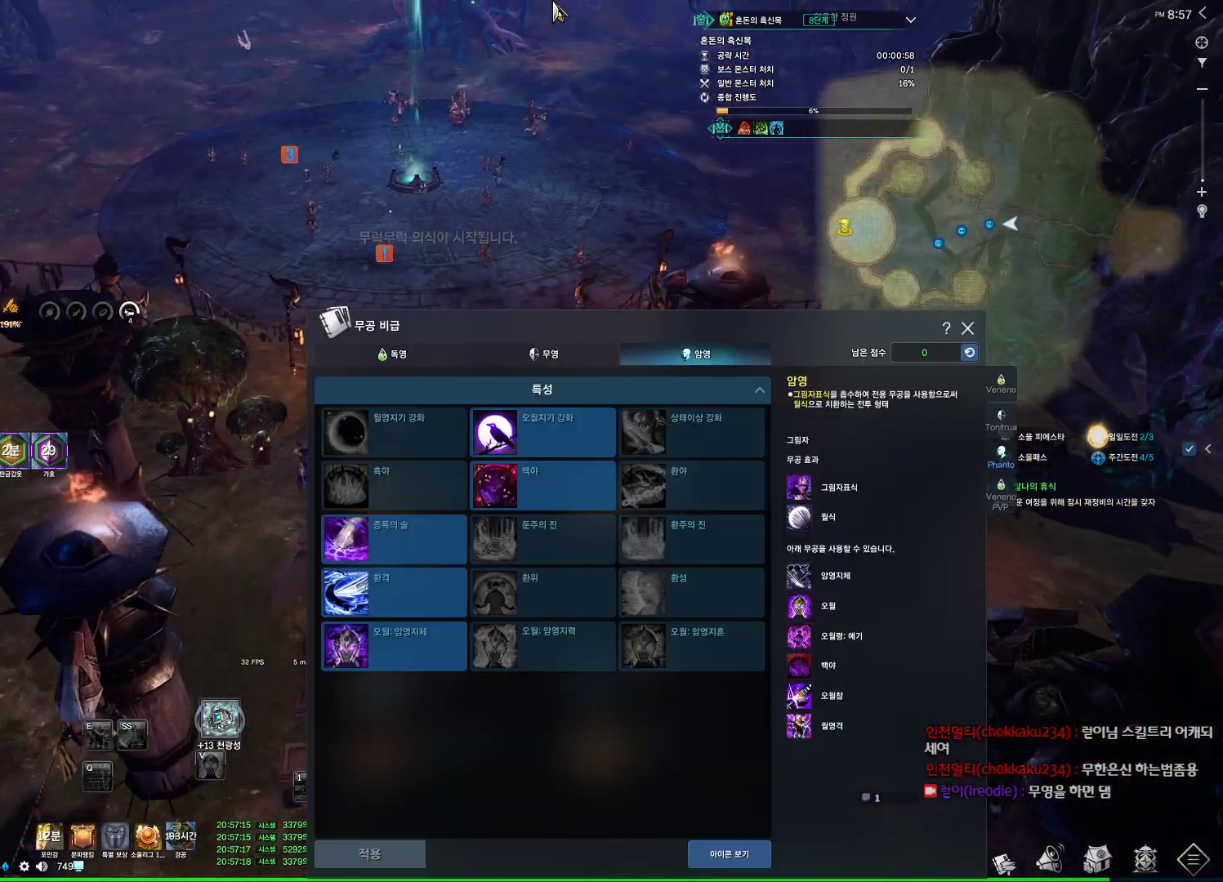
{"keys": ["w"], "mouse": [], "events": []}
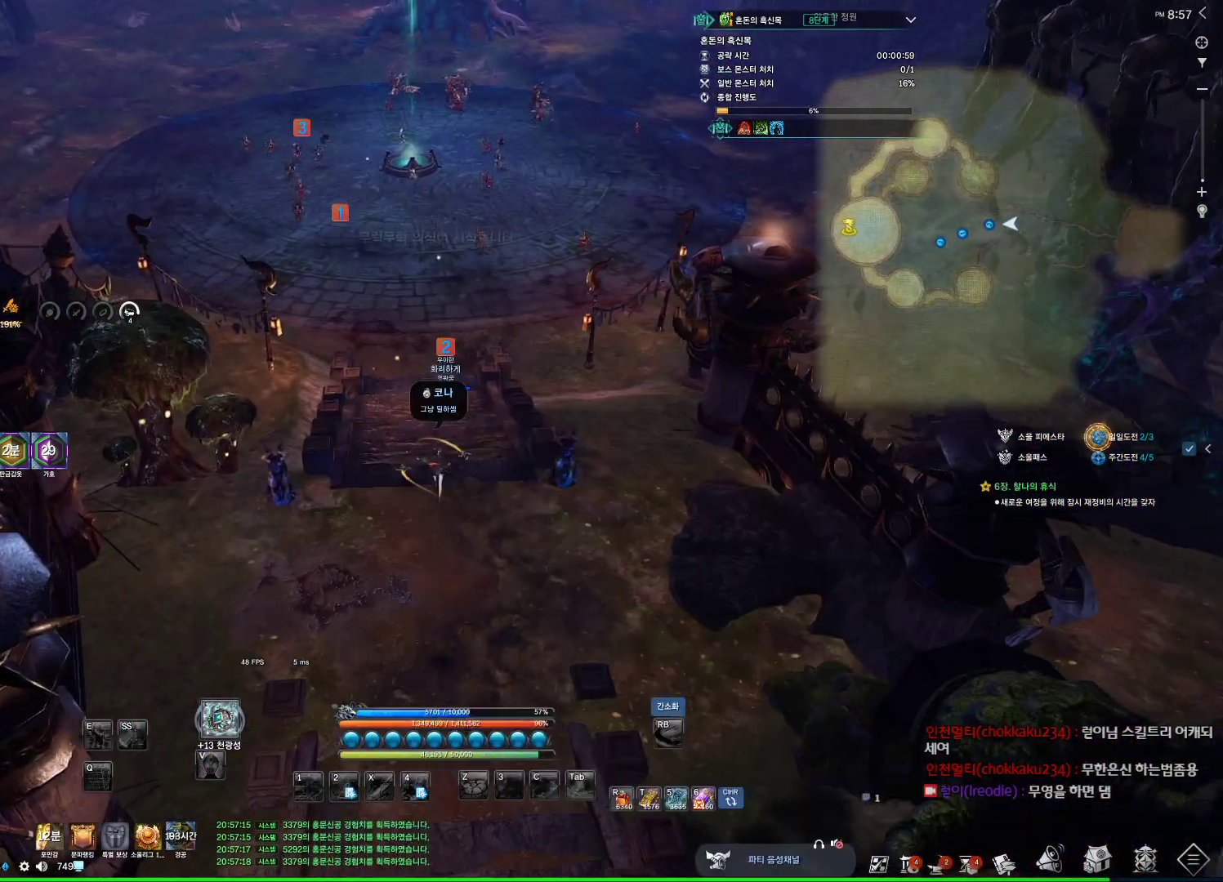
{"keys": ["w"], "mouse": [], "events": []}